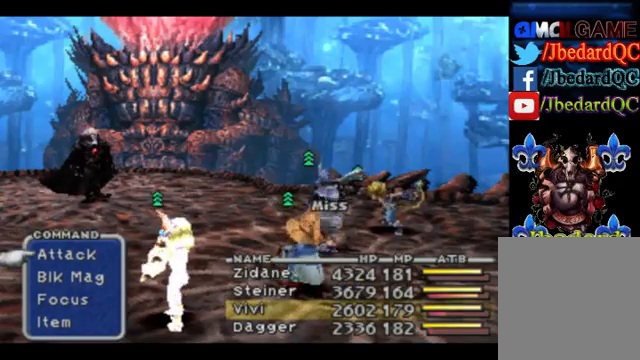
Gameplay with a controller (PlayStation layout); each line is a JSON object with the inputs held at the frame after it. "events" lists button and stick changes between this image and that frame as [ms after this image, input, new state], when the widget could be followed in between. Not read: L2 L3 R2 R3 right_stick.
{"buttons": [], "left_stick": "center", "events": [[233, "DPAD_DOWN", "down"], [400, "DPAD_DOWN", "up"]]}
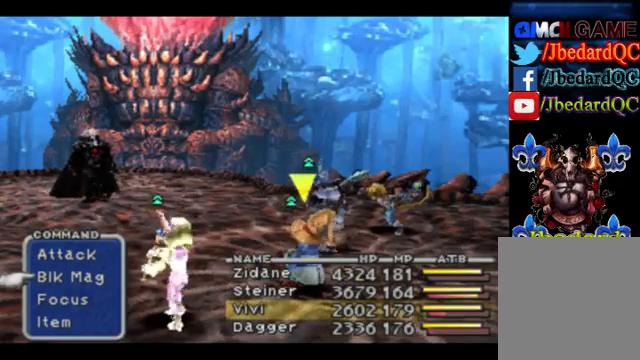
{"buttons": [], "left_stick": "center", "events": []}
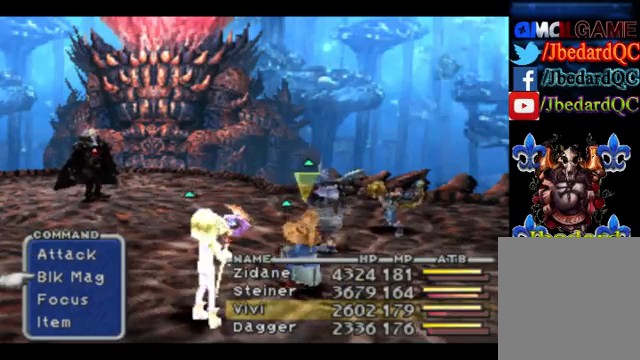
{"buttons": [], "left_stick": "center", "events": []}
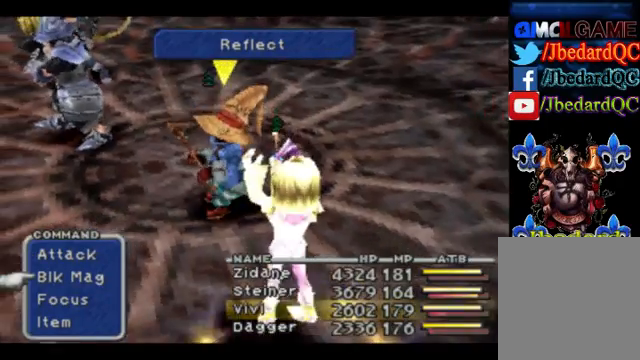
{"buttons": ["CROSS"], "left_stick": "center", "events": [[400, "CROSS", "down"]]}
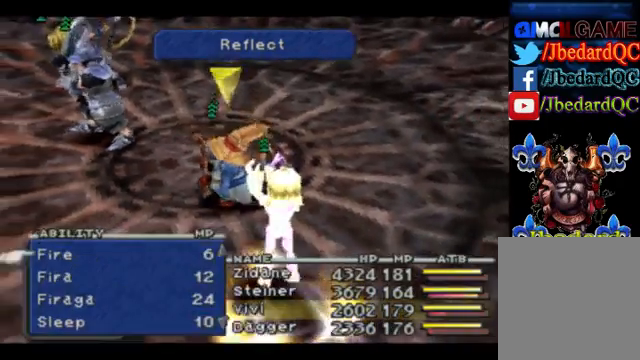
{"buttons": ["DPAD_DOWN"], "left_stick": "center", "events": [[33, "CROSS", "up"], [100, "DPAD_DOWN", "down"]]}
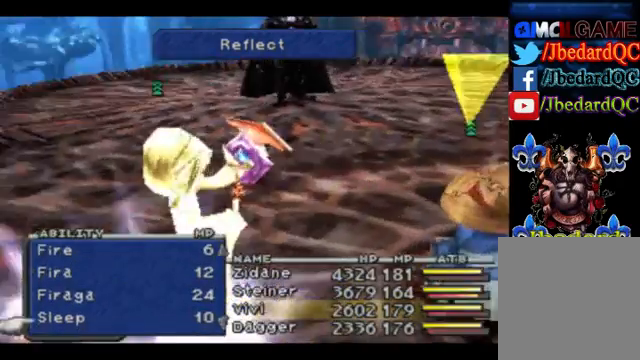
{"buttons": ["DPAD_DOWN"], "left_stick": "center", "events": []}
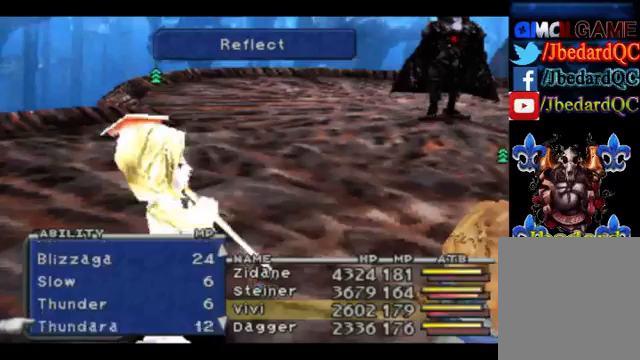
{"buttons": ["DPAD_DOWN"], "left_stick": "center", "events": []}
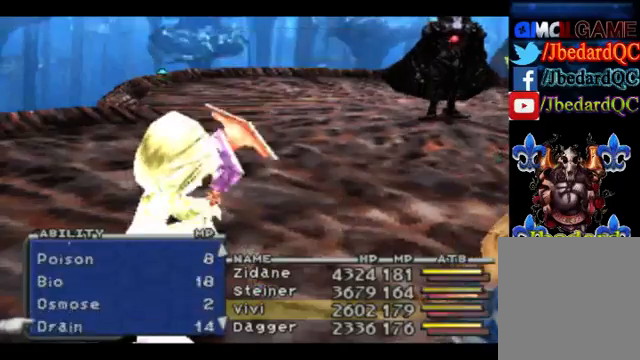
{"buttons": ["DPAD_DOWN"], "left_stick": "center", "events": []}
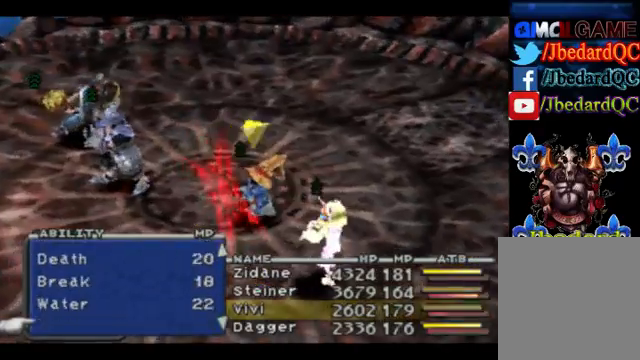
{"buttons": [], "left_stick": "center", "events": [[367, "DPAD_DOWN", "up"]]}
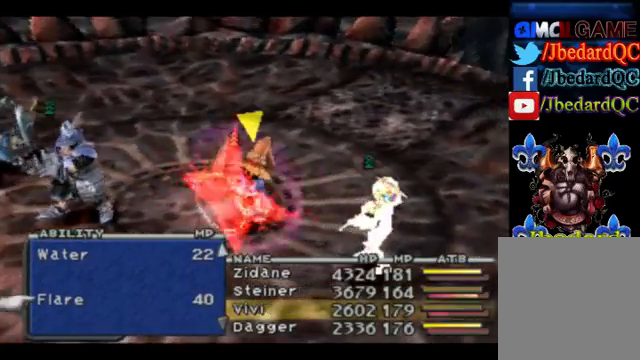
{"buttons": [], "left_stick": "center", "events": [[33, "DPAD_UP", "down"], [133, "DPAD_UP", "up"], [267, "CROSS", "down"], [367, "CROSS", "up"]]}
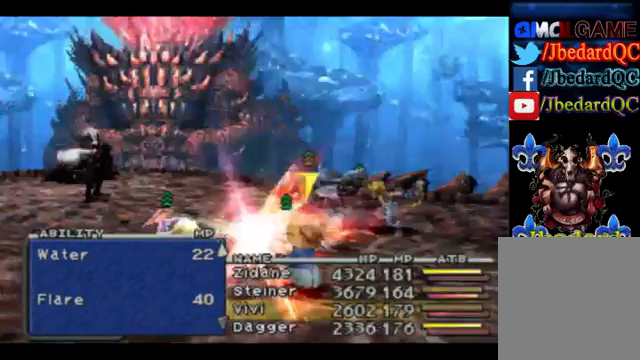
{"buttons": [], "left_stick": "center", "events": []}
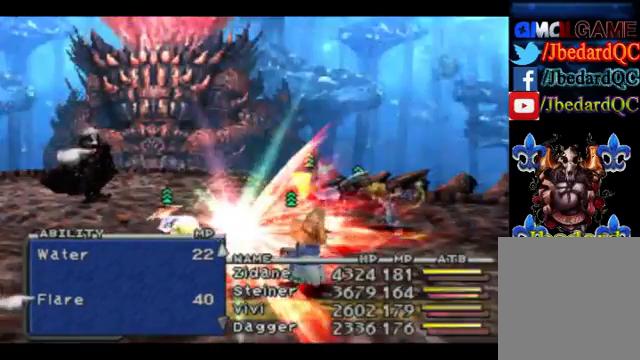
{"buttons": [], "left_stick": "center", "events": [[167, "DPAD_DOWN", "down"], [333, "DPAD_DOWN", "up"]]}
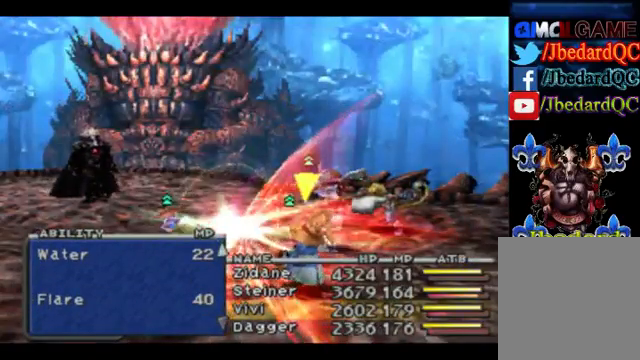
{"buttons": ["DPAD_LEFT"], "left_stick": "center", "events": [[167, "DPAD_LEFT", "down"], [267, "DPAD_LEFT", "up"], [467, "DPAD_LEFT", "down"]]}
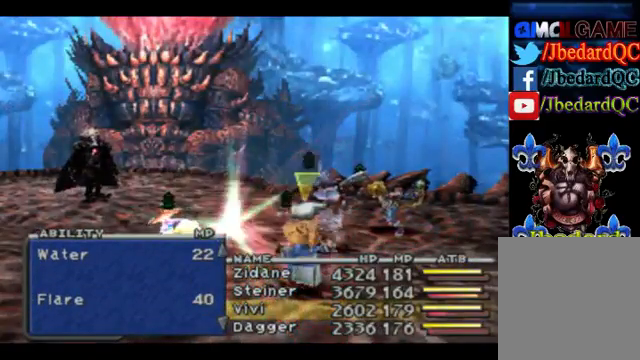
{"buttons": [], "left_stick": "center", "events": [[67, "DPAD_LEFT", "up"]]}
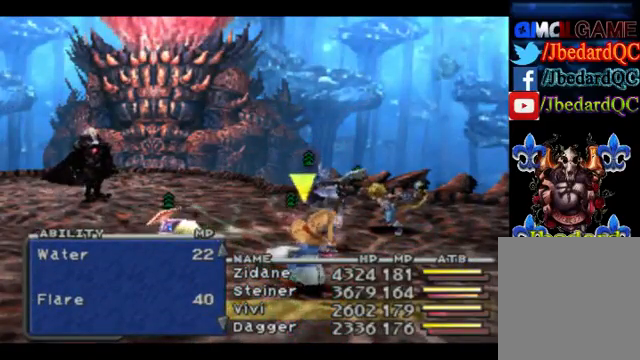
{"buttons": [], "left_stick": "center", "events": [[200, "CROSS", "down"], [300, "CROSS", "up"]]}
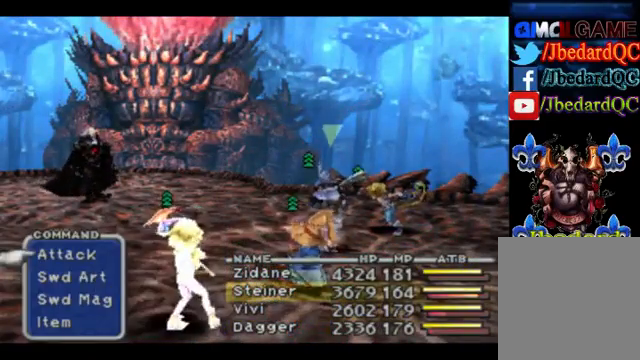
{"buttons": ["CROSS"], "left_stick": "center", "events": [[267, "CROSS", "down"], [367, "CROSS", "up"], [467, "CROSS", "down"]]}
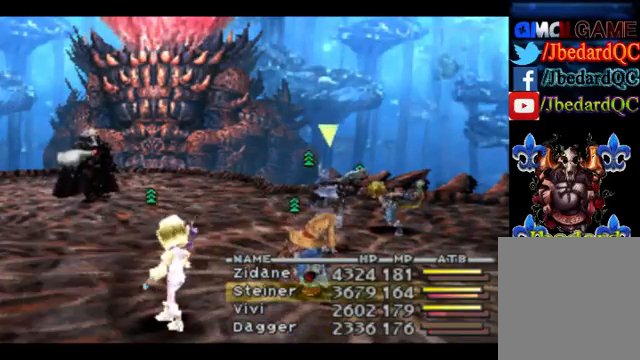
{"buttons": [], "left_stick": "center", "events": [[67, "CROSS", "up"]]}